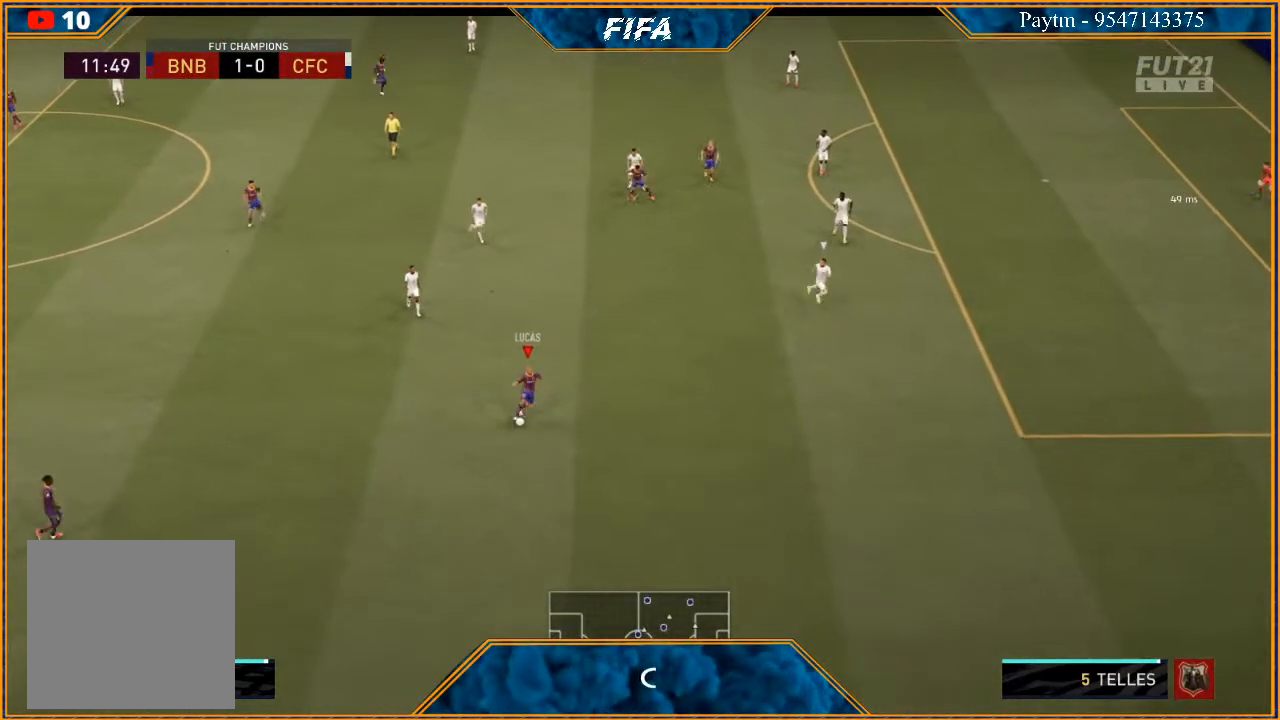
Gameplay with a controller (Xbox layout); each line is a JSON object with the inputs held at the frame after it. "events" lists button and stick changes between this image and that frame as [ms after this image, input, new state], when the widget could be followed in between.
{"buttons": [], "left_stick": "right", "right_stick": "left", "events": [[433, "right_stick", "left"]]}
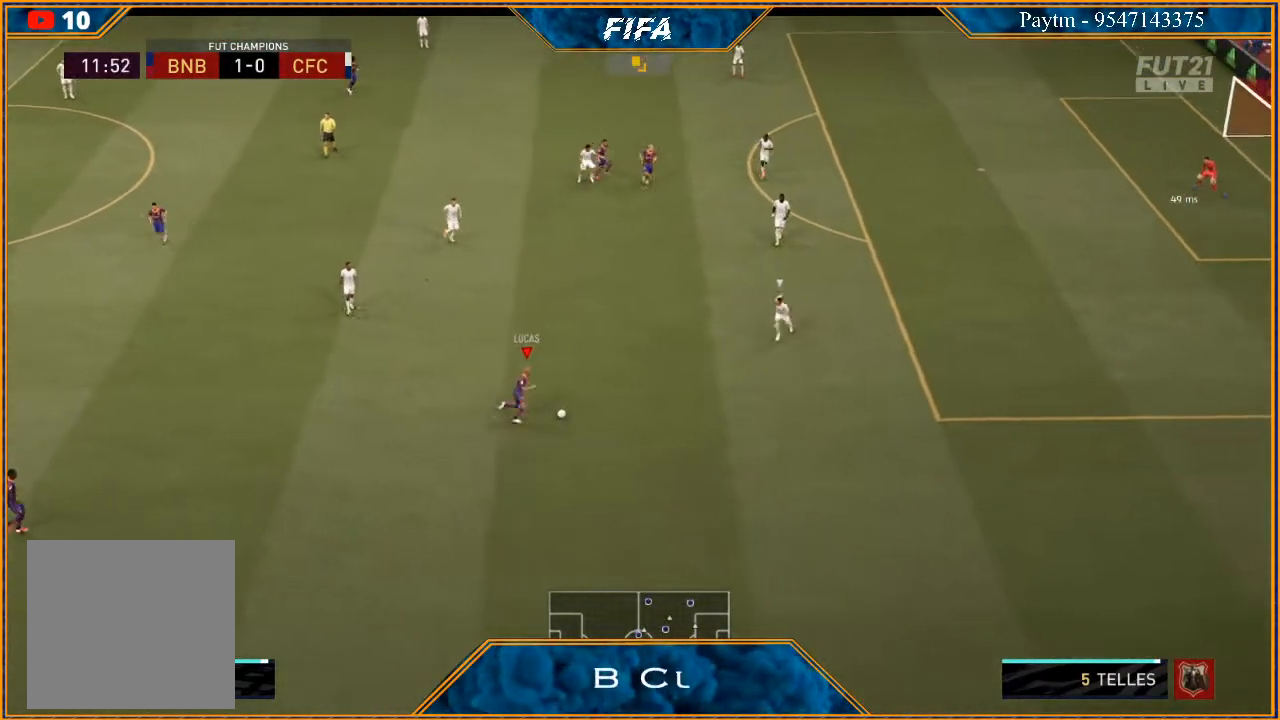
{"buttons": [], "left_stick": "right", "right_stick": "center", "events": [[100, "right_stick", "right"], [167, "right_stick", "center"]]}
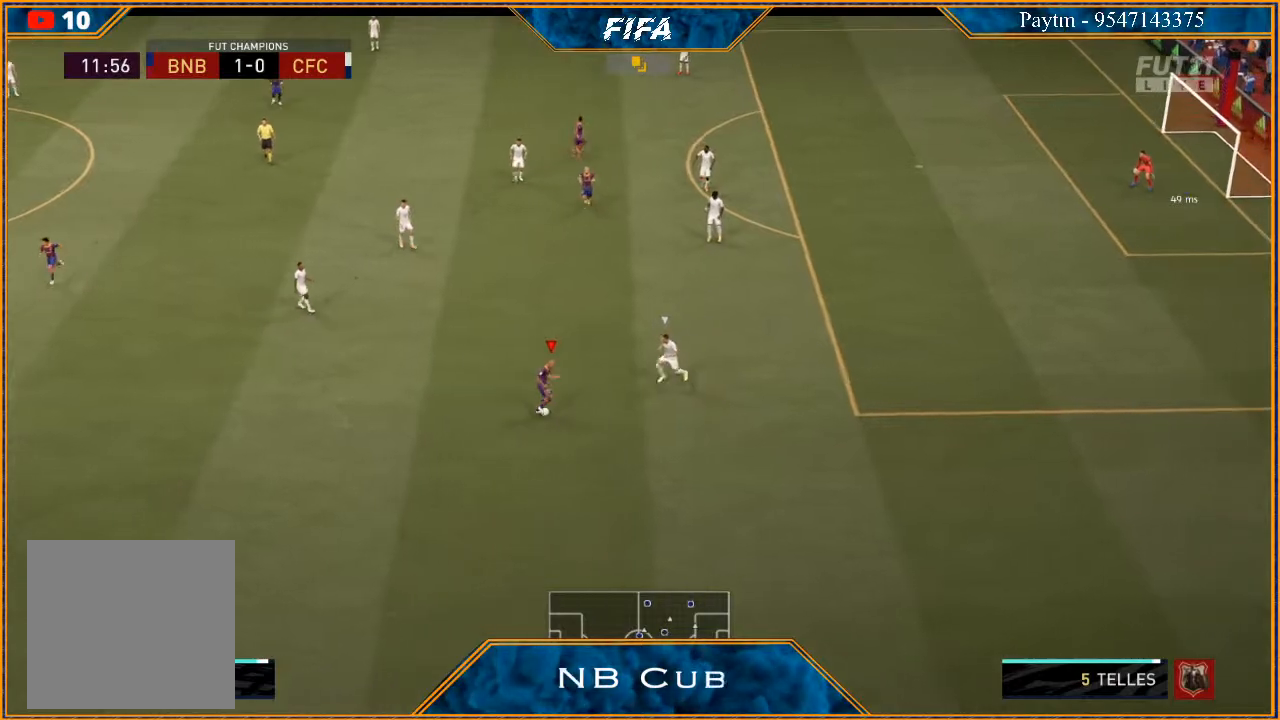
{"buttons": ["R2"], "left_stick": "right", "right_stick": "center", "events": [[200, "R2", "down"]]}
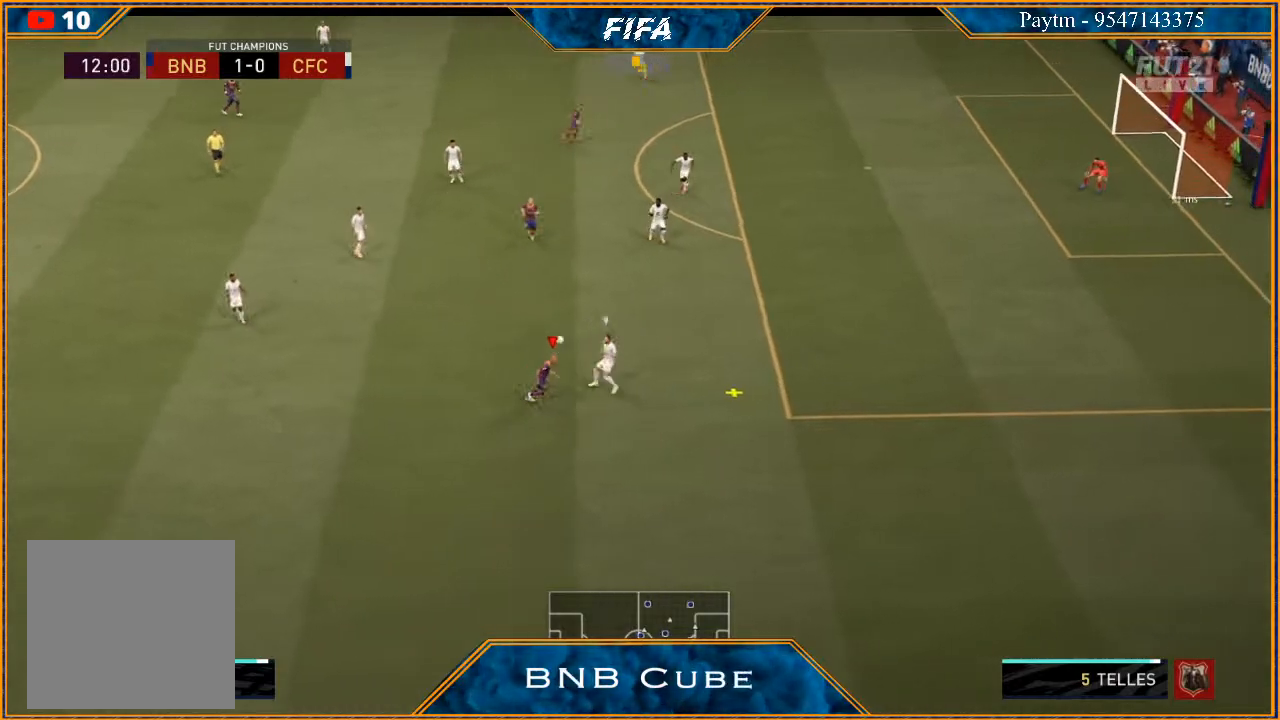
{"buttons": ["R2"], "left_stick": "down-right", "right_stick": "center", "events": [[233, "left_stick", "down-right"]]}
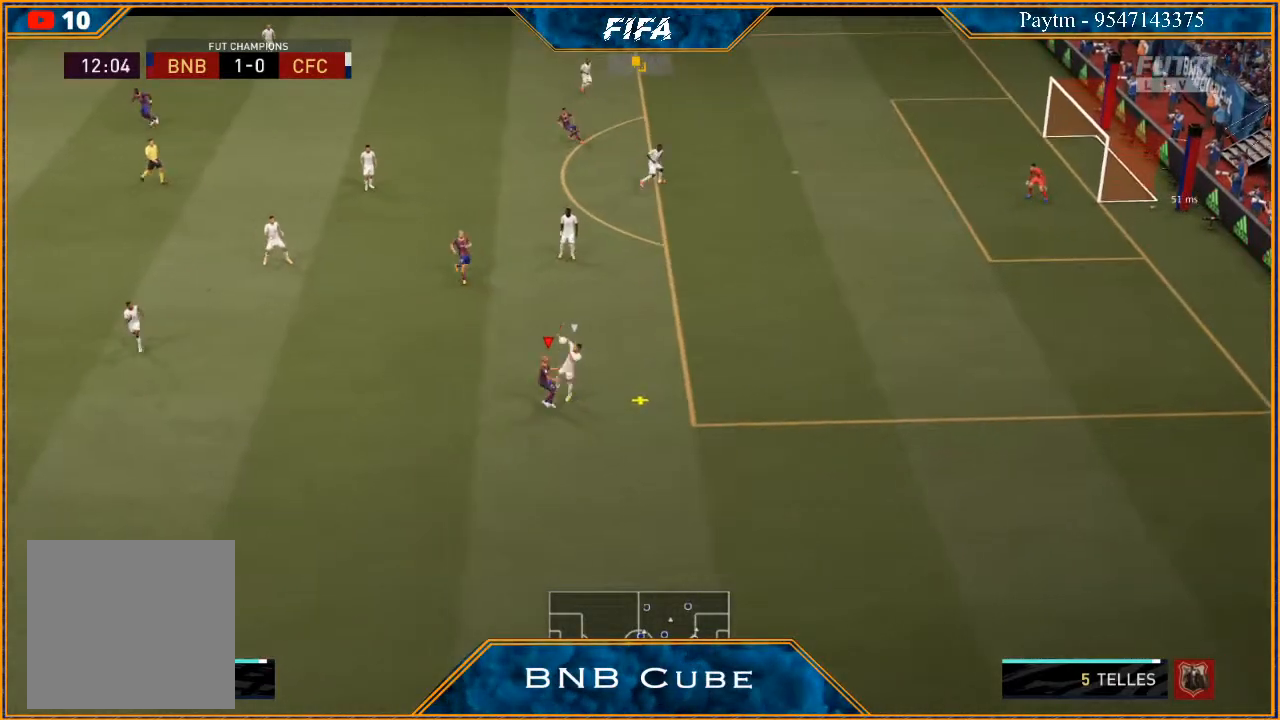
{"buttons": ["R2"], "left_stick": "down", "right_stick": "center", "events": [[333, "left_stick", "down"]]}
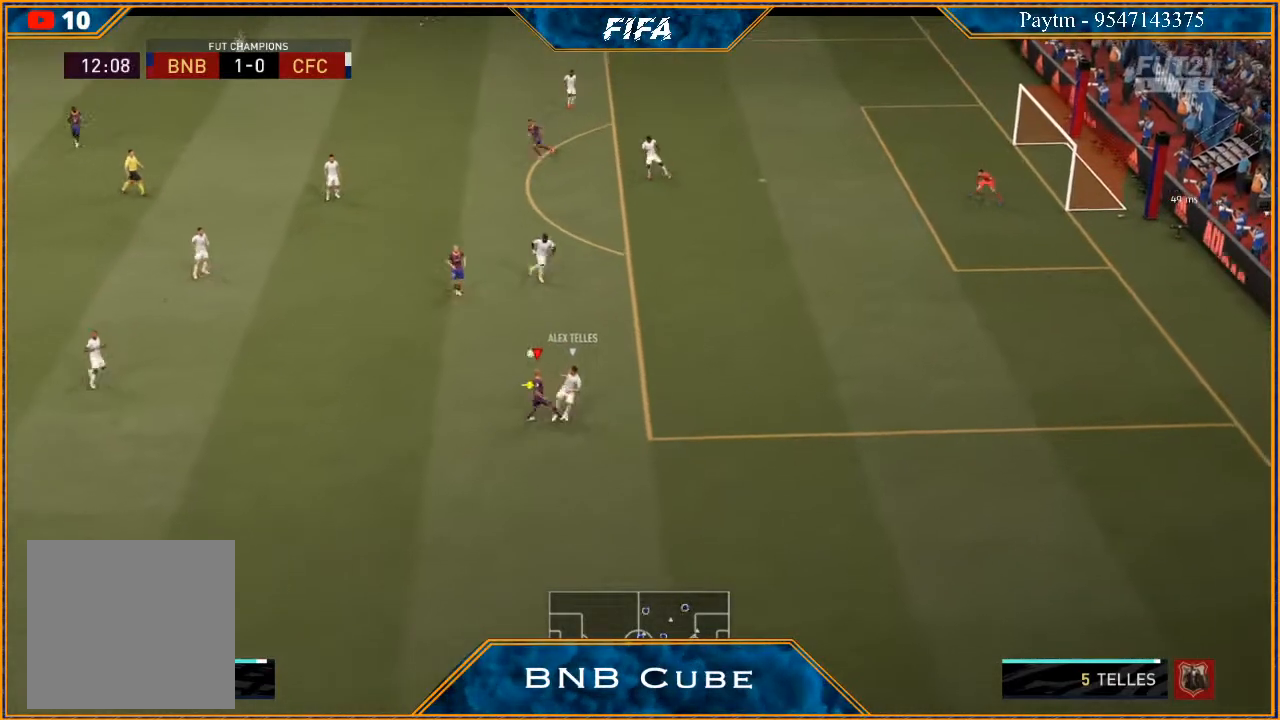
{"buttons": ["A"], "left_stick": "up", "right_stick": "center", "events": [[100, "left_stick", "up-left"], [400, "R2", "up"], [467, "left_stick", "up"], [500, "A", "down"]]}
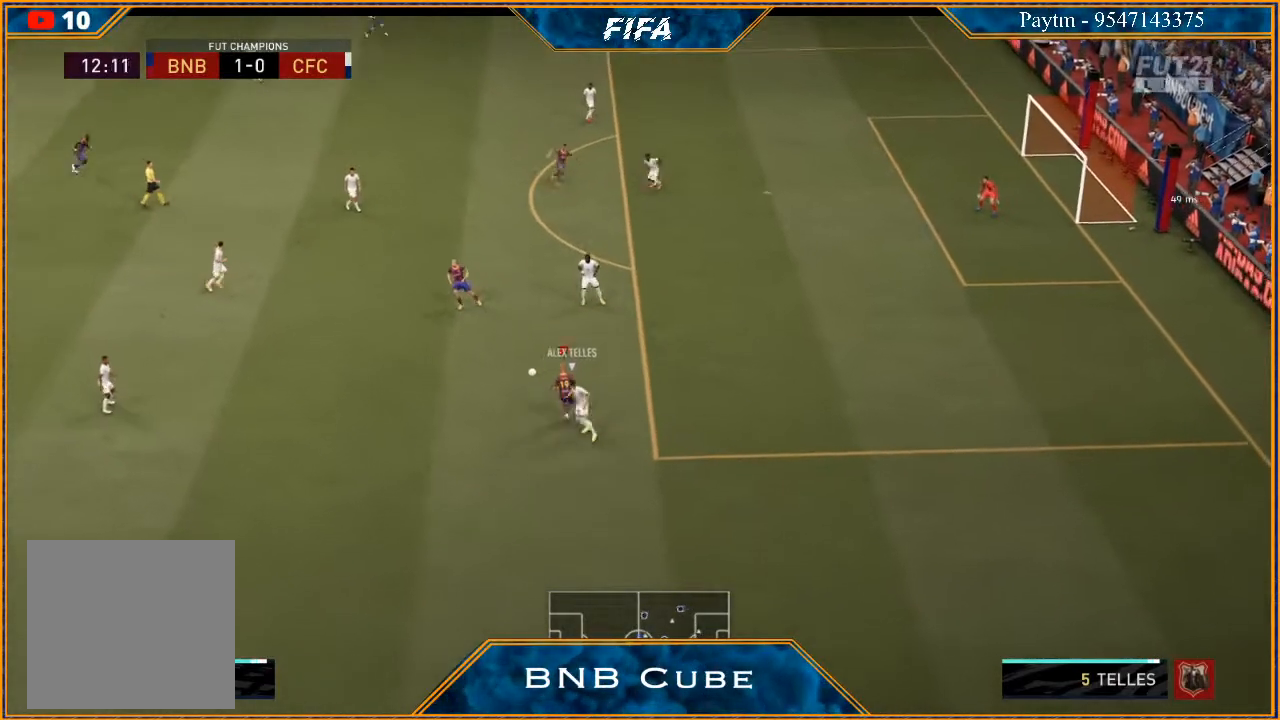
{"buttons": [], "left_stick": "up", "right_stick": "center", "events": [[133, "A", "up"]]}
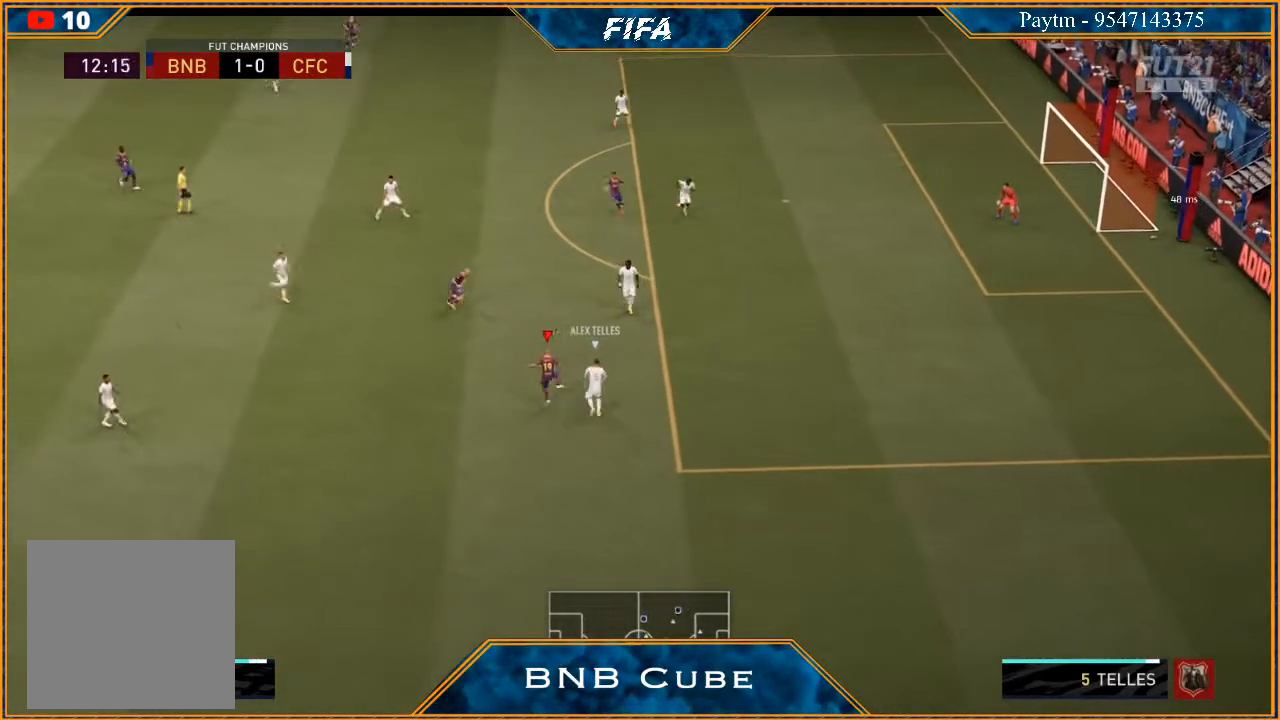
{"buttons": [], "left_stick": "up", "right_stick": "center", "events": [[133, "left_stick", "center"], [333, "left_stick", "up-right"], [433, "left_stick", "up"]]}
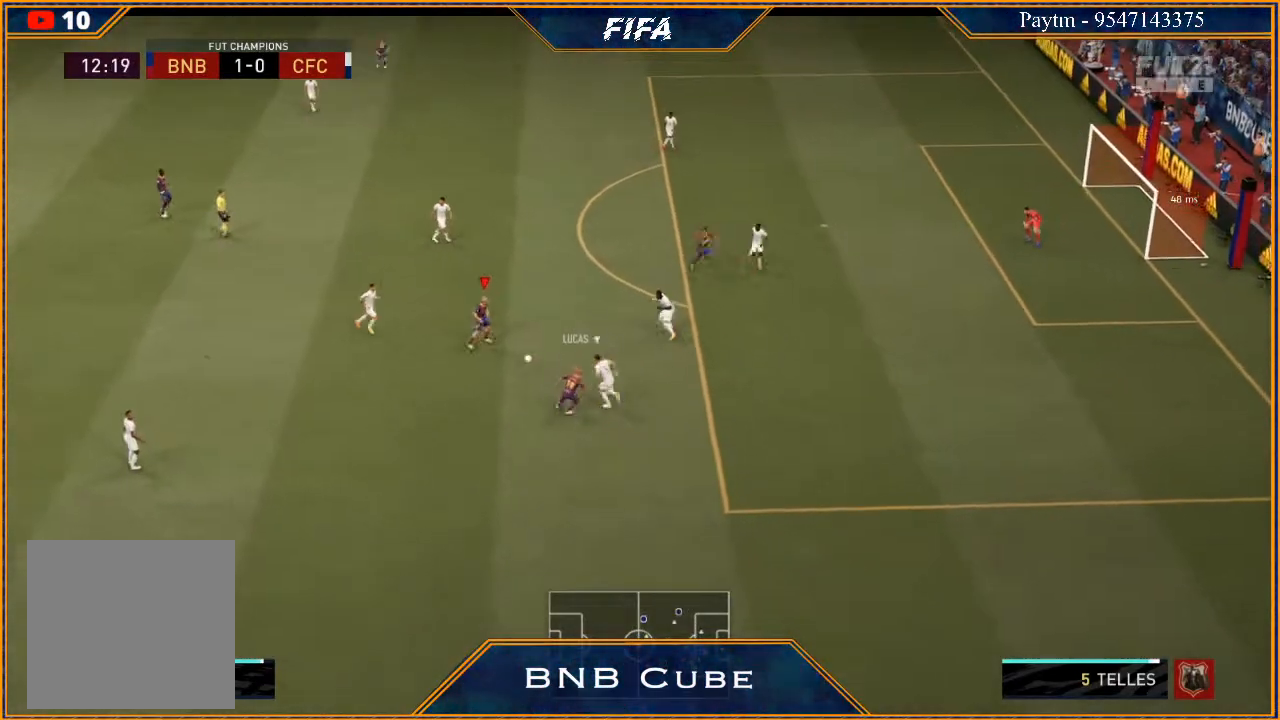
{"buttons": ["R2"], "left_stick": "up", "right_stick": "center", "events": [[300, "R2", "down"]]}
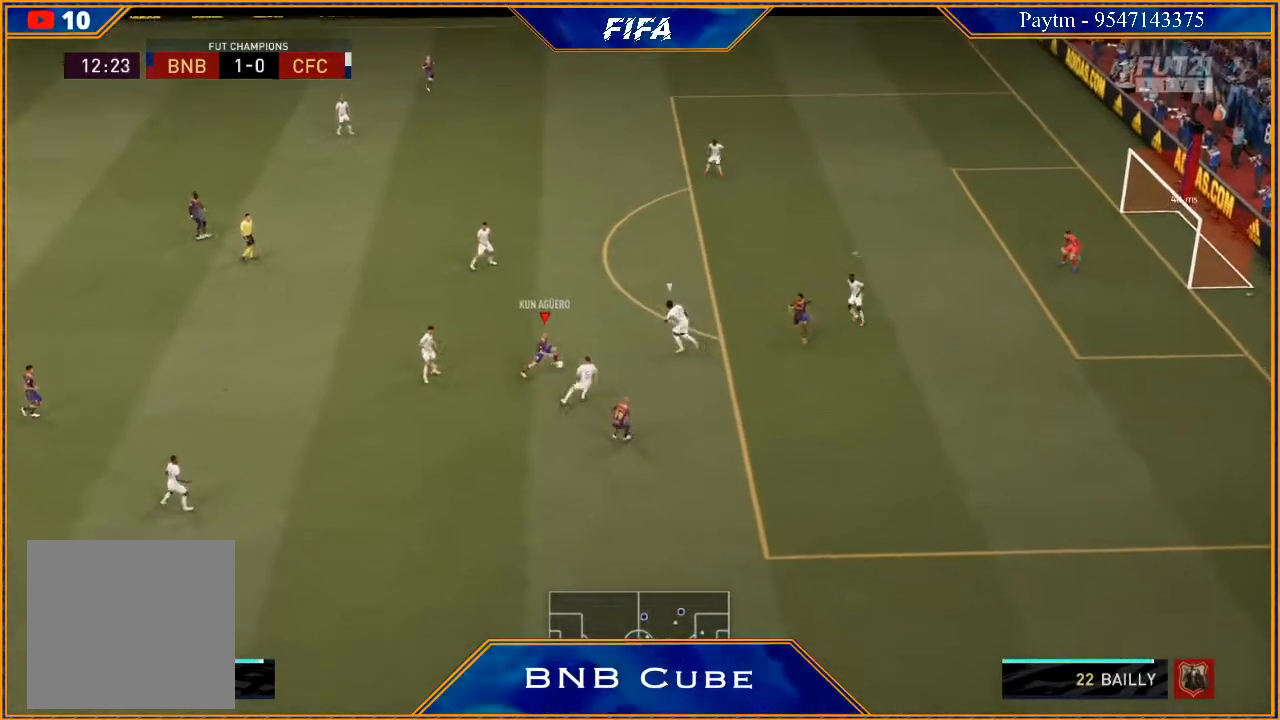
{"buttons": ["R2"], "left_stick": "up-left", "right_stick": "center", "events": [[500, "left_stick", "up-left"]]}
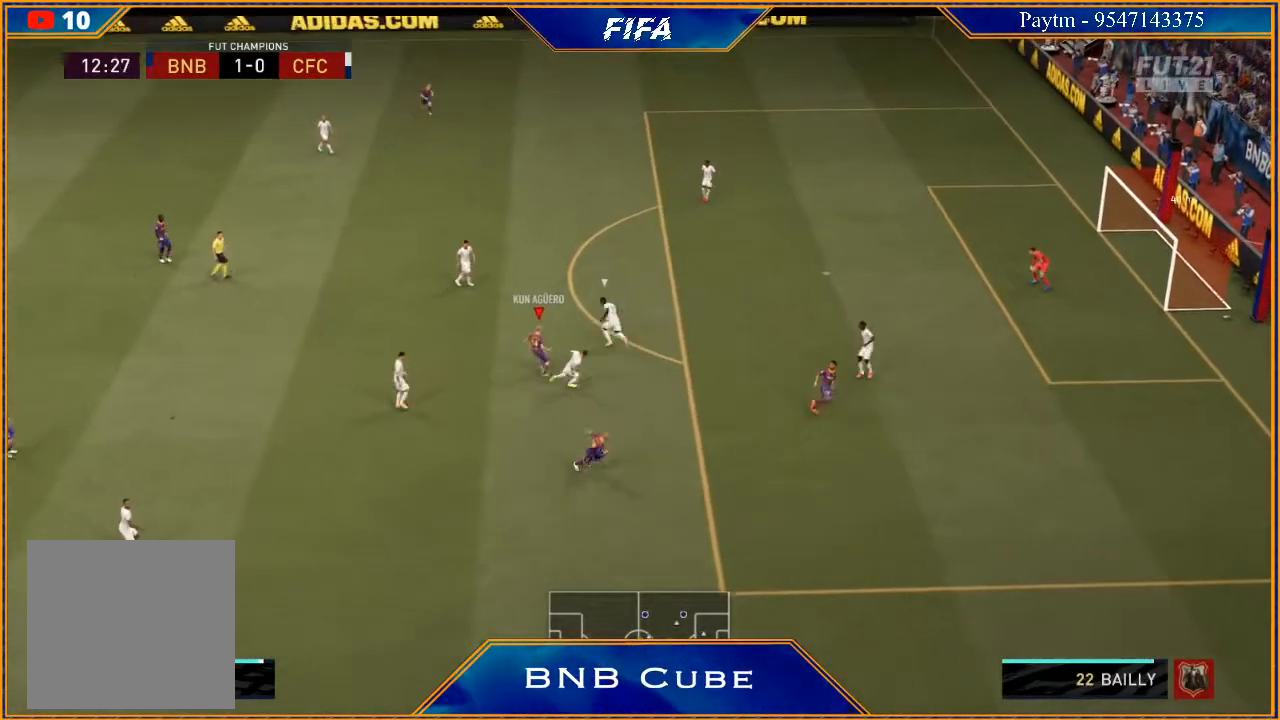
{"buttons": ["R2"], "left_stick": "left", "right_stick": "center", "events": [[433, "left_stick", "left"]]}
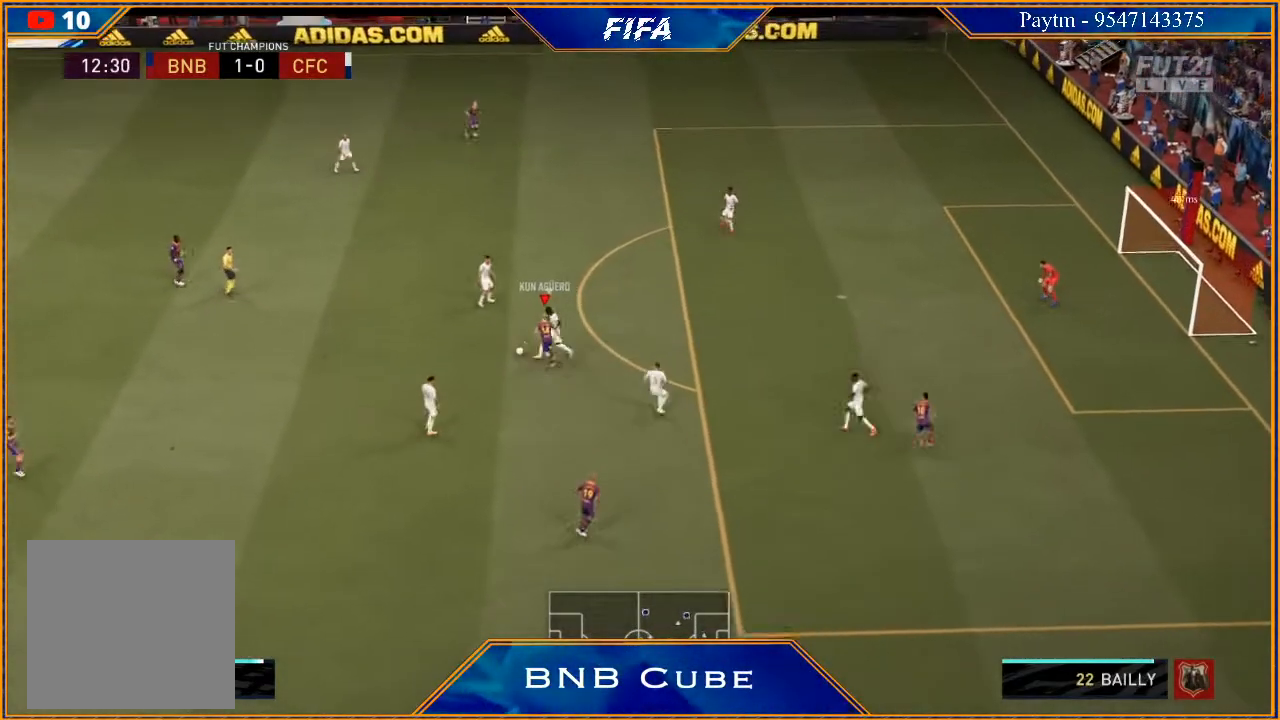
{"buttons": ["R2"], "left_stick": "left", "right_stick": "center", "events": []}
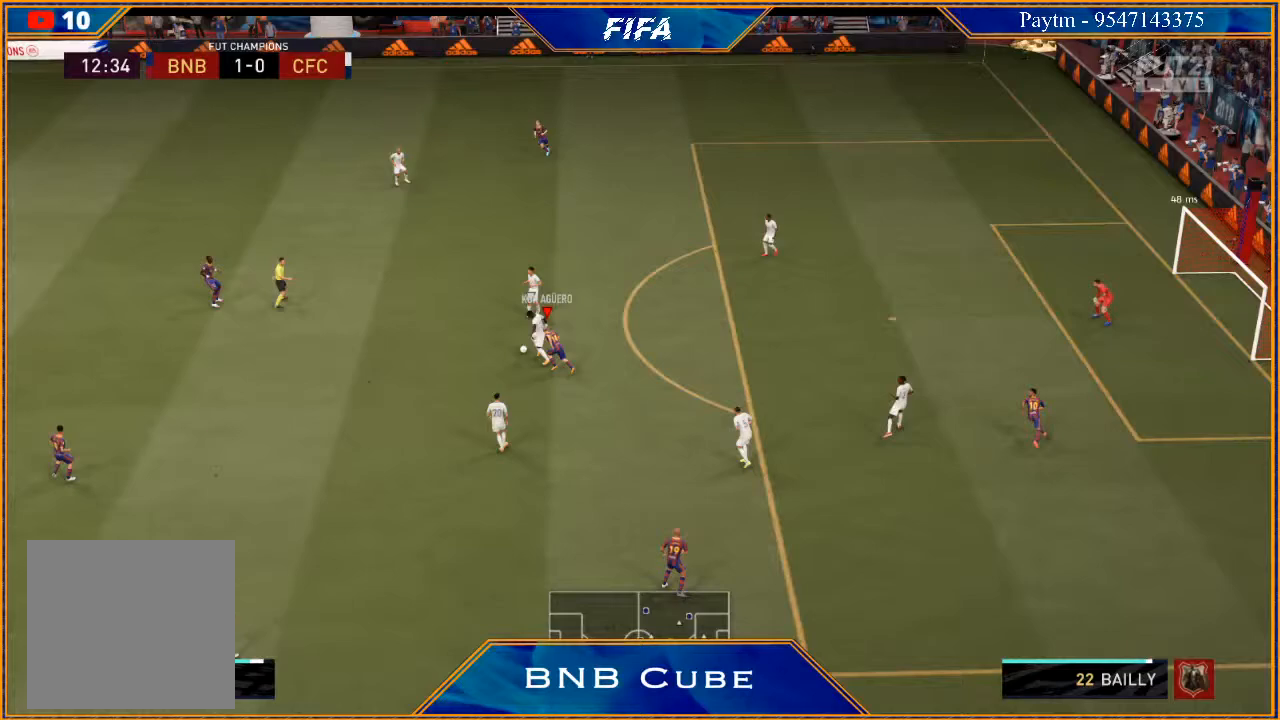
{"buttons": ["R2"], "left_stick": "up-right", "right_stick": "center", "events": [[200, "L1", "down"], [267, "left_stick", "up-right"], [400, "L1", "up"]]}
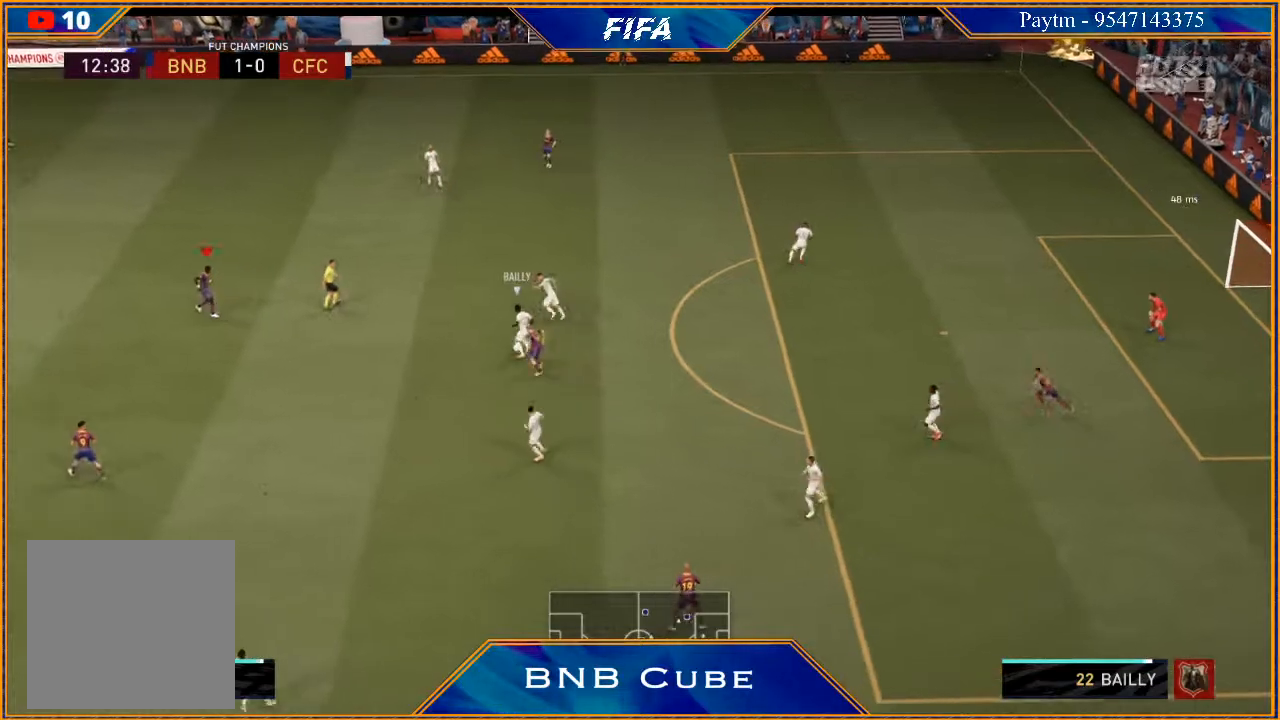
{"buttons": ["L2", "R2"], "left_stick": "right", "right_stick": "center", "events": [[67, "L2", "down"], [67, "left_stick", "right"]]}
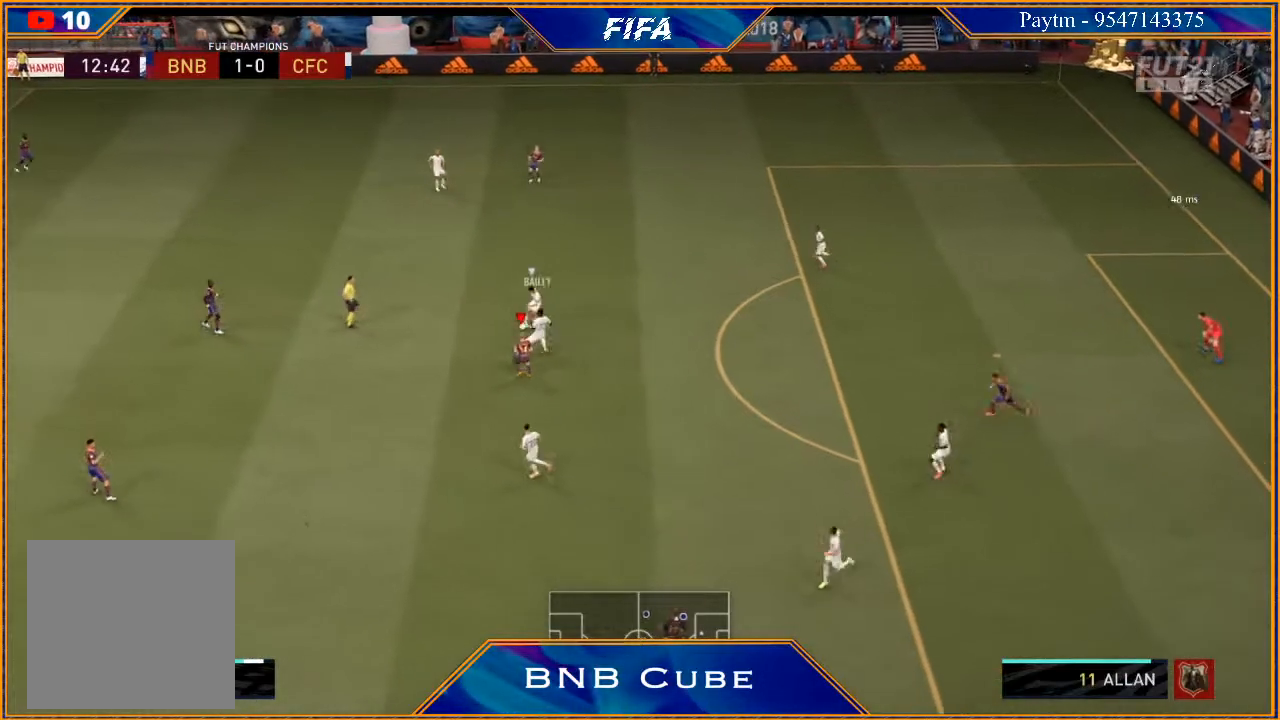
{"buttons": ["L2", "R2"], "left_stick": "up-right", "right_stick": "center", "events": [[433, "left_stick", "up-right"]]}
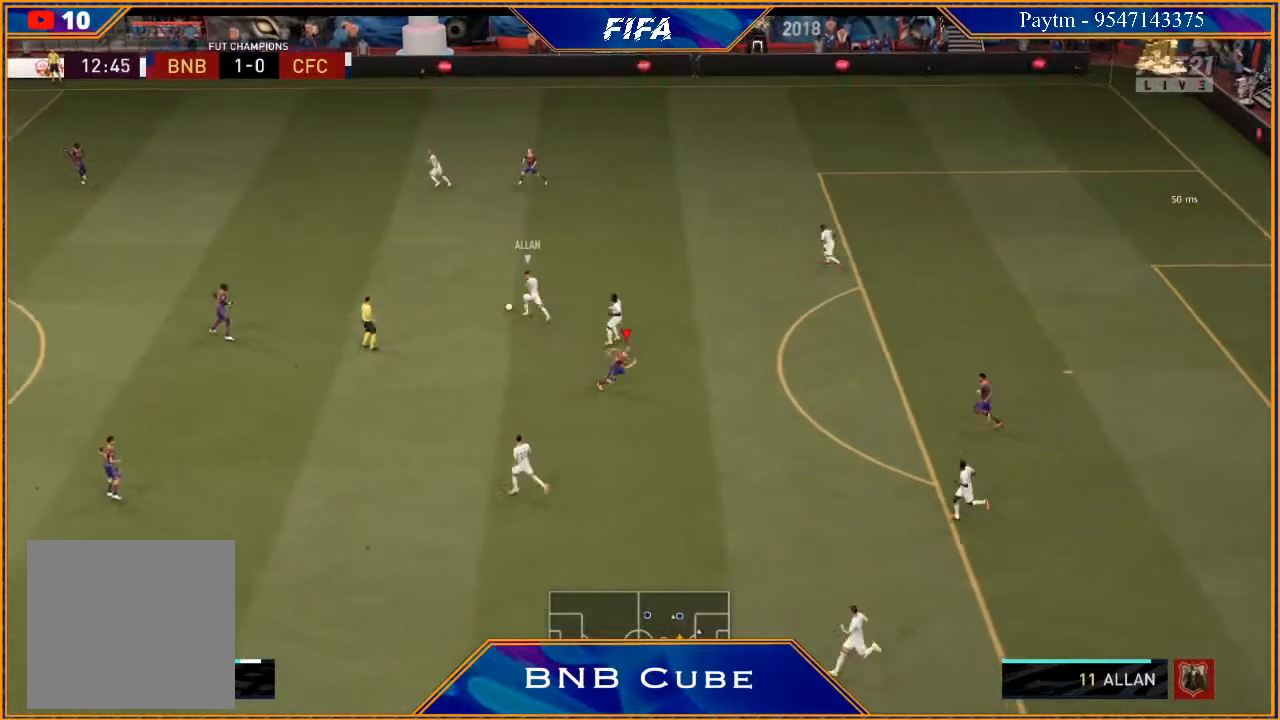
{"buttons": ["R2"], "left_stick": "up", "right_stick": "center", "events": [[67, "L2", "up"], [167, "left_stick", "up"], [233, "L1", "down"], [367, "L1", "up"]]}
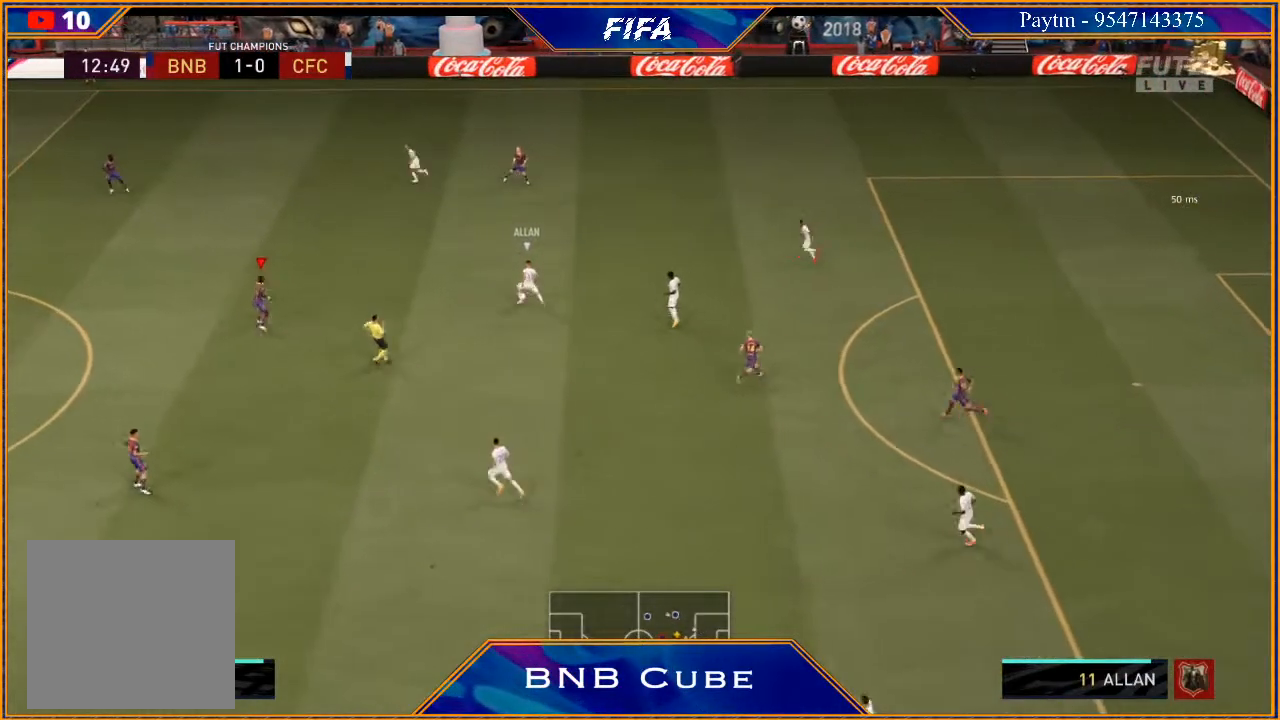
{"buttons": ["R2"], "left_stick": "left", "right_stick": "center", "events": [[67, "L2", "down"], [133, "left_stick", "up-left"], [300, "left_stick", "left"], [433, "L2", "up"]]}
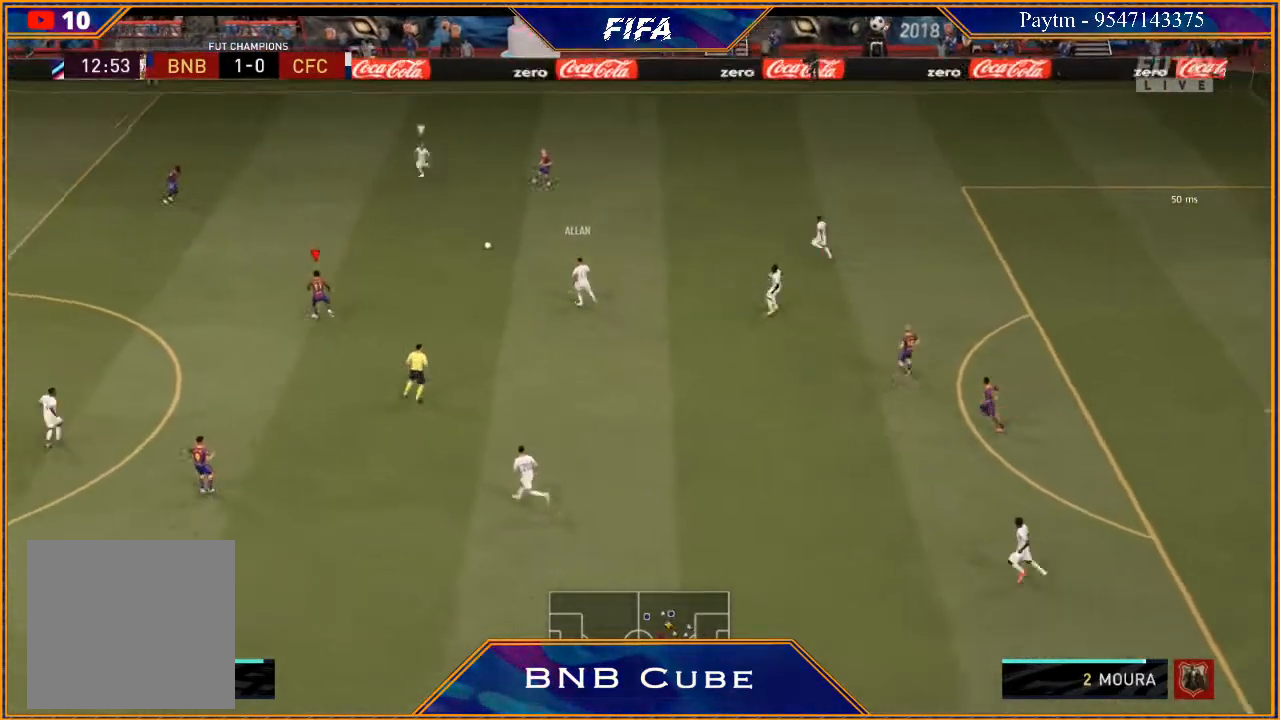
{"buttons": ["R2"], "left_stick": "left", "right_stick": "center", "events": []}
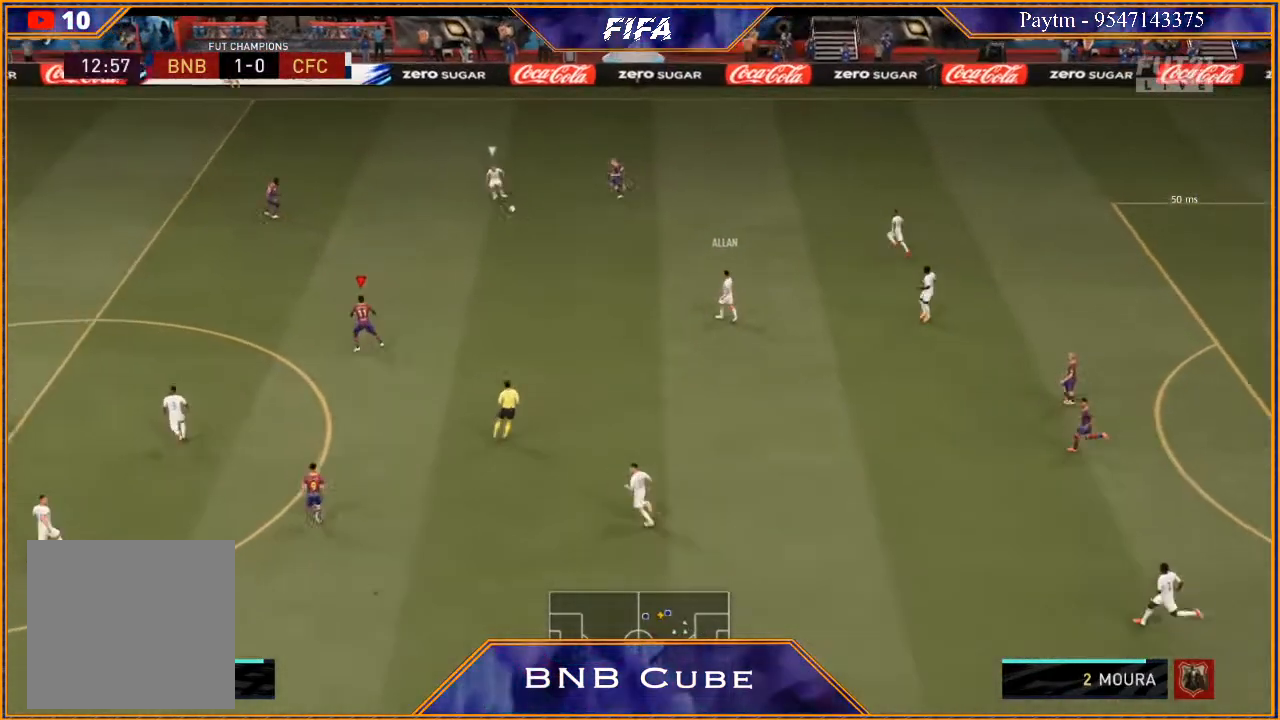
{"buttons": ["L2", "R2"], "left_stick": "up-left", "right_stick": "center", "events": [[67, "L2", "down"], [200, "left_stick", "up-left"]]}
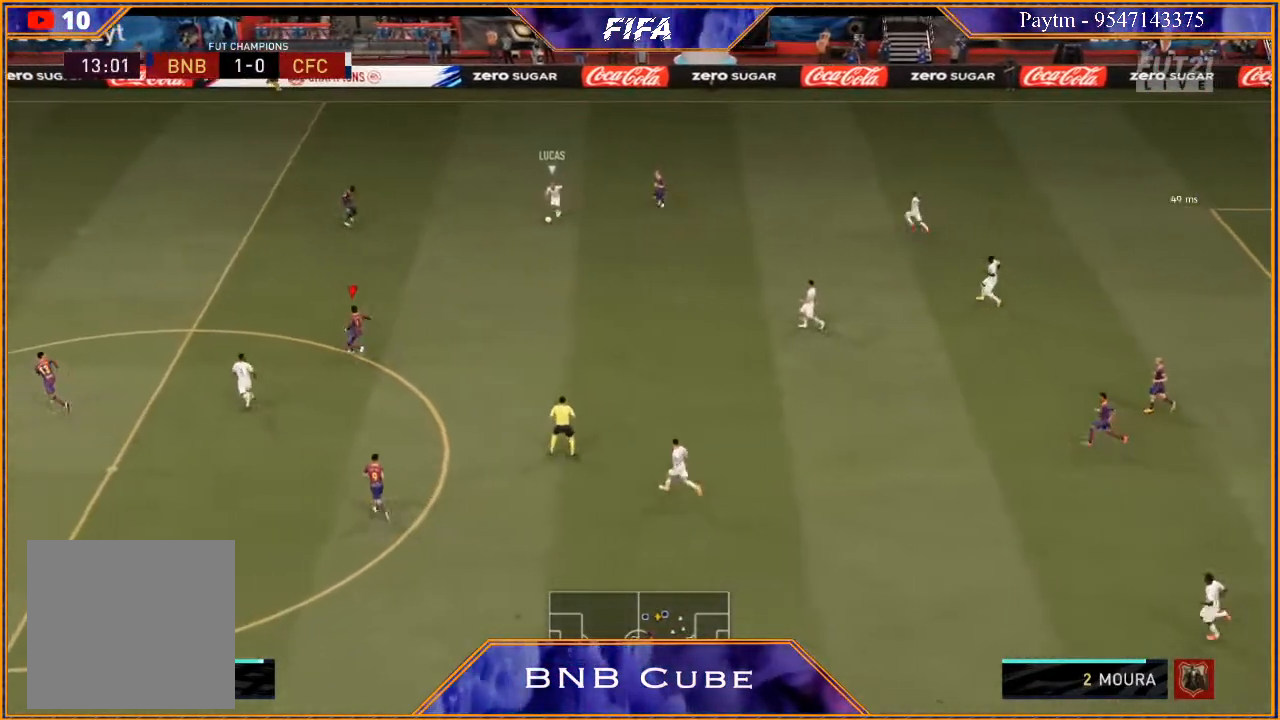
{"buttons": ["L2", "R2"], "left_stick": "left", "right_stick": "center", "events": [[433, "left_stick", "left"]]}
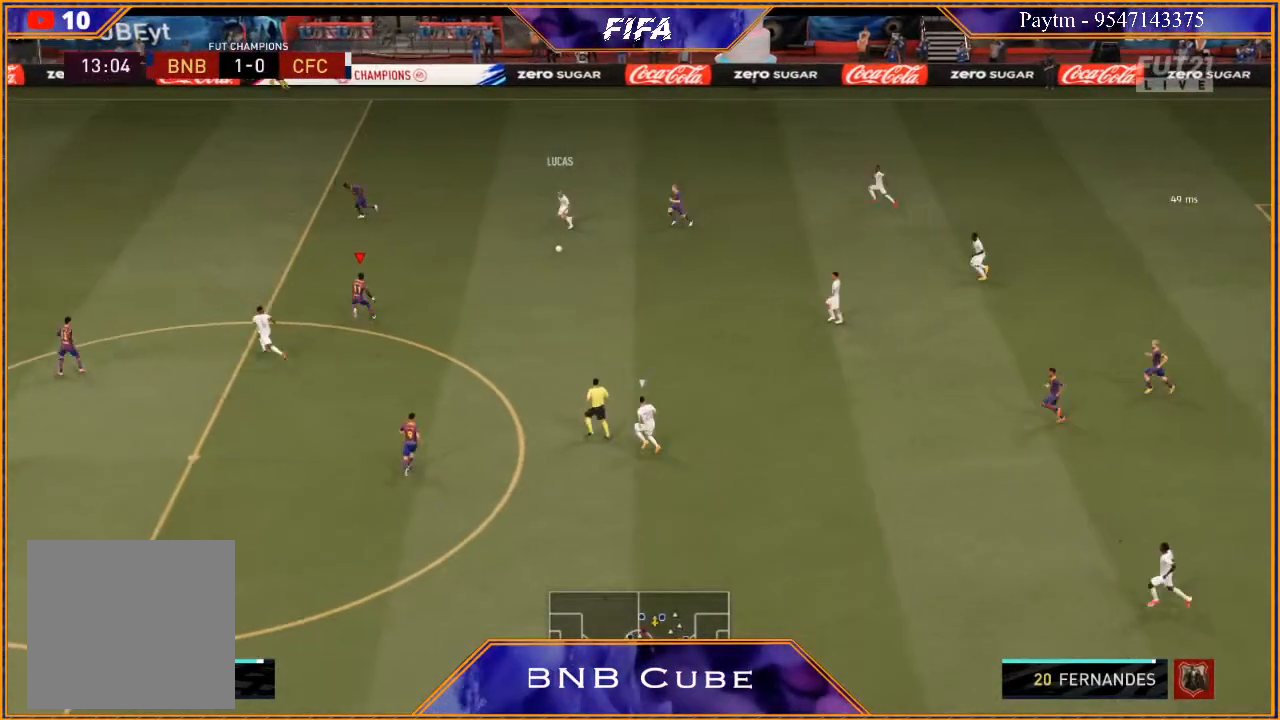
{"buttons": ["L1", "R2"], "left_stick": "up", "right_stick": "center", "events": [[333, "L2", "up"], [433, "L1", "down"], [500, "left_stick", "up"]]}
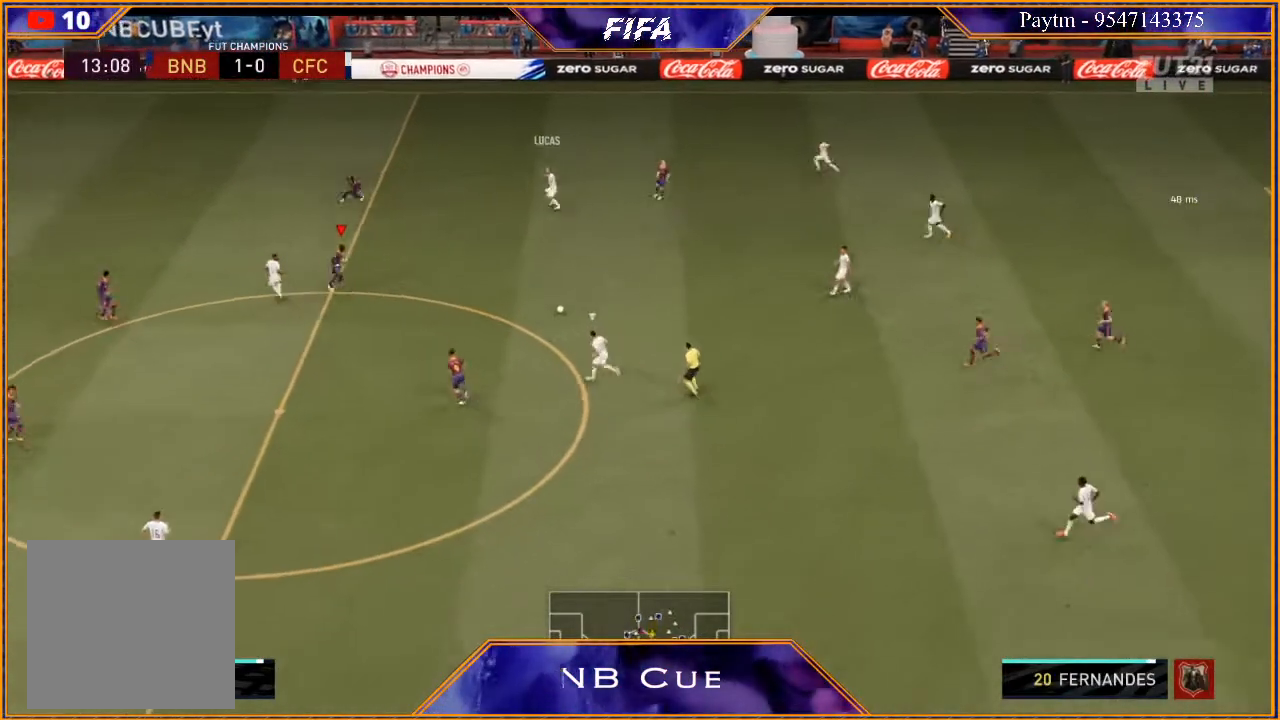
{"buttons": ["L2", "R2"], "left_stick": "up", "right_stick": "center", "events": [[100, "L1", "up"], [267, "L2", "down"]]}
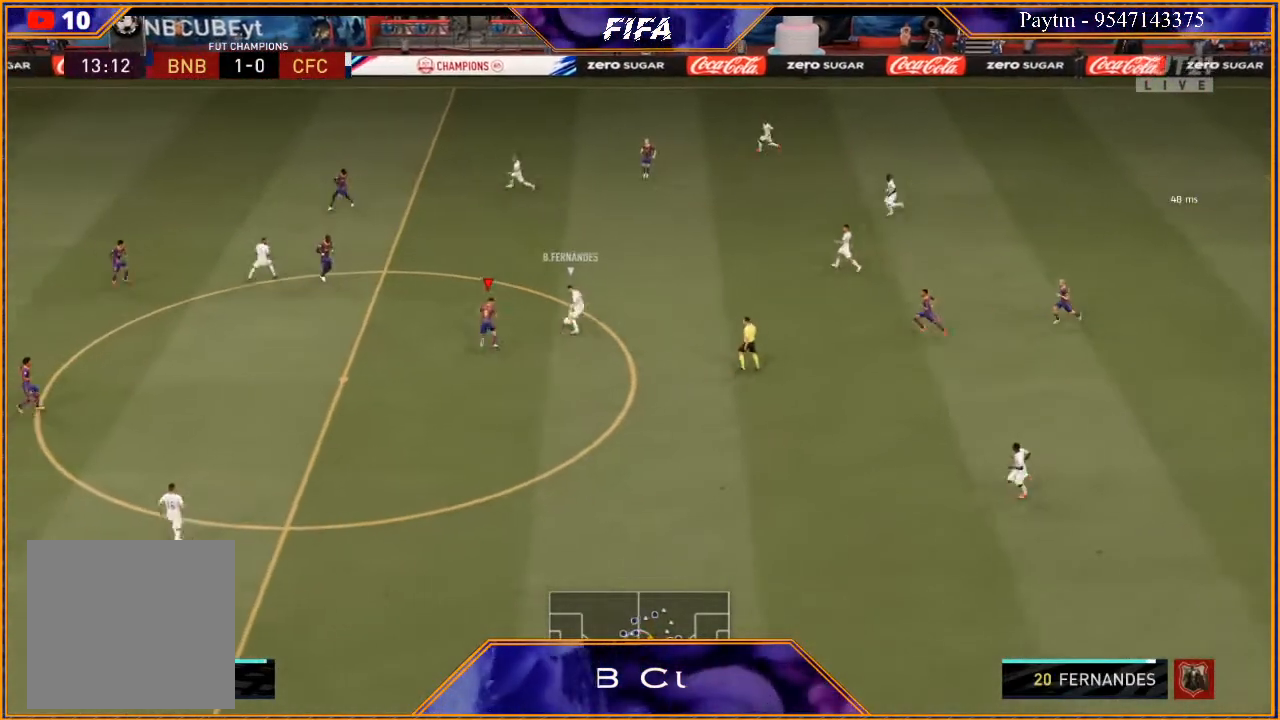
{"buttons": ["L2", "R2"], "left_stick": "up-right", "right_stick": "center", "events": [[467, "left_stick", "up-right"]]}
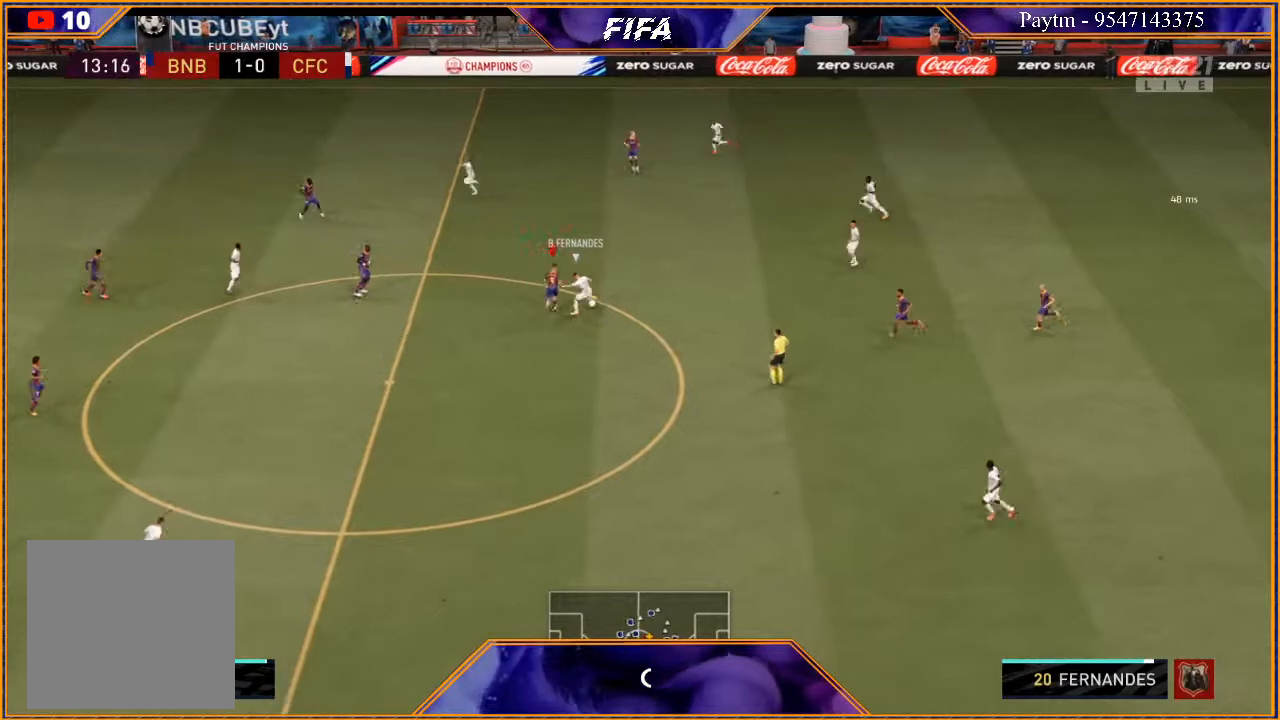
{"buttons": ["L2", "R2"], "left_stick": "down", "right_stick": "center", "events": [[167, "left_stick", "right"], [300, "left_stick", "down-right"], [467, "left_stick", "down"]]}
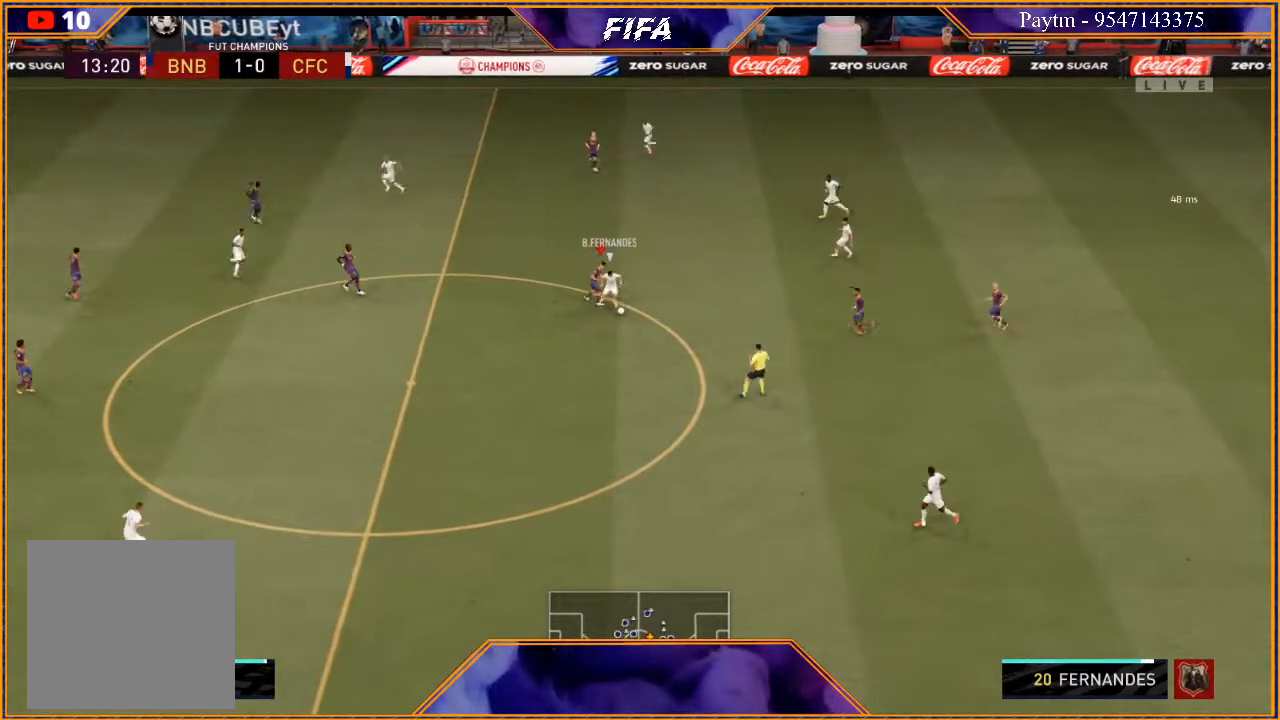
{"buttons": ["L2", "R2"], "left_stick": "down-left", "right_stick": "center", "events": [[233, "left_stick", "down-left"]]}
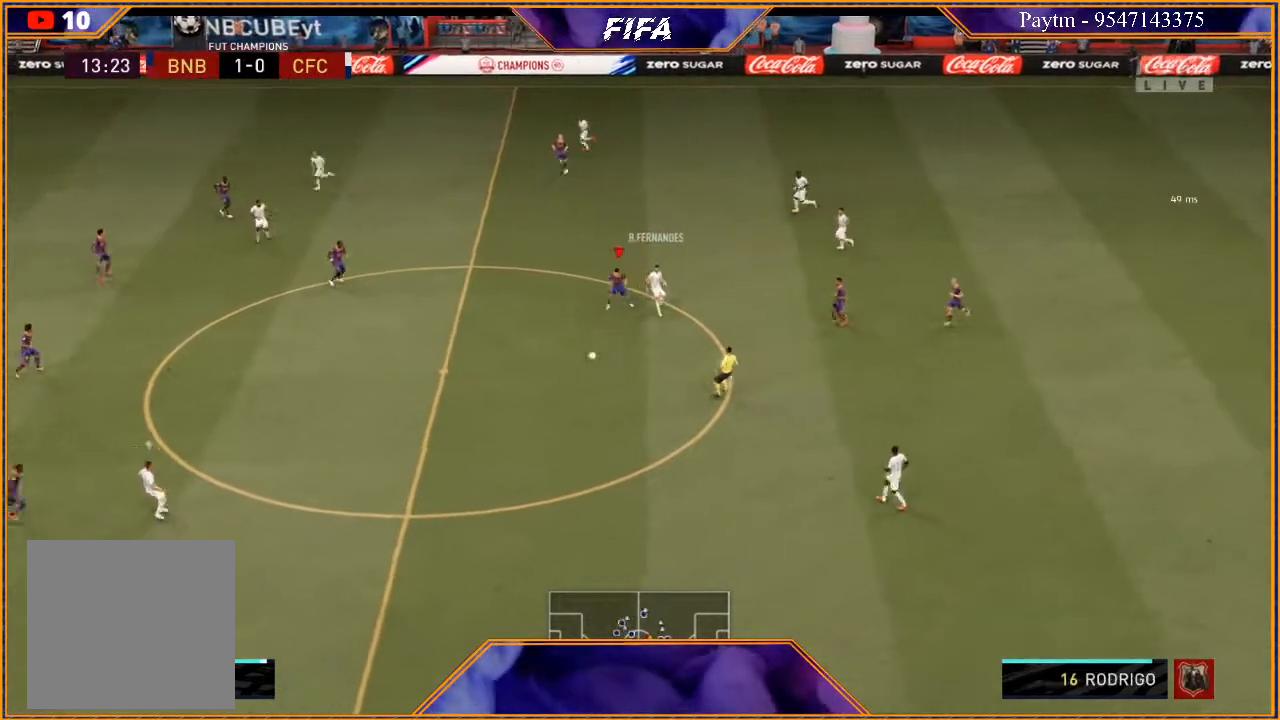
{"buttons": ["R2"], "left_stick": "left", "right_stick": "center", "events": [[200, "L2", "up"], [333, "left_stick", "left"]]}
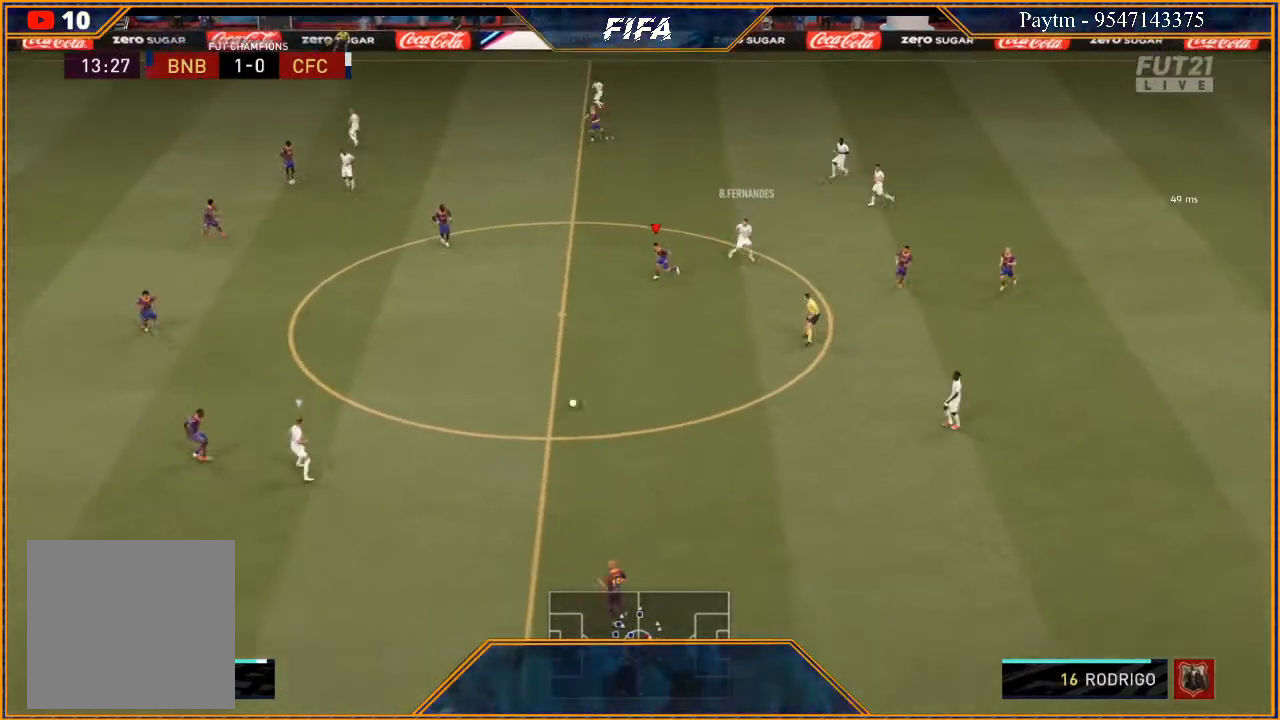
{"buttons": ["R2"], "left_stick": "left", "right_stick": "center", "events": [[67, "L1", "down"], [233, "L1", "up"]]}
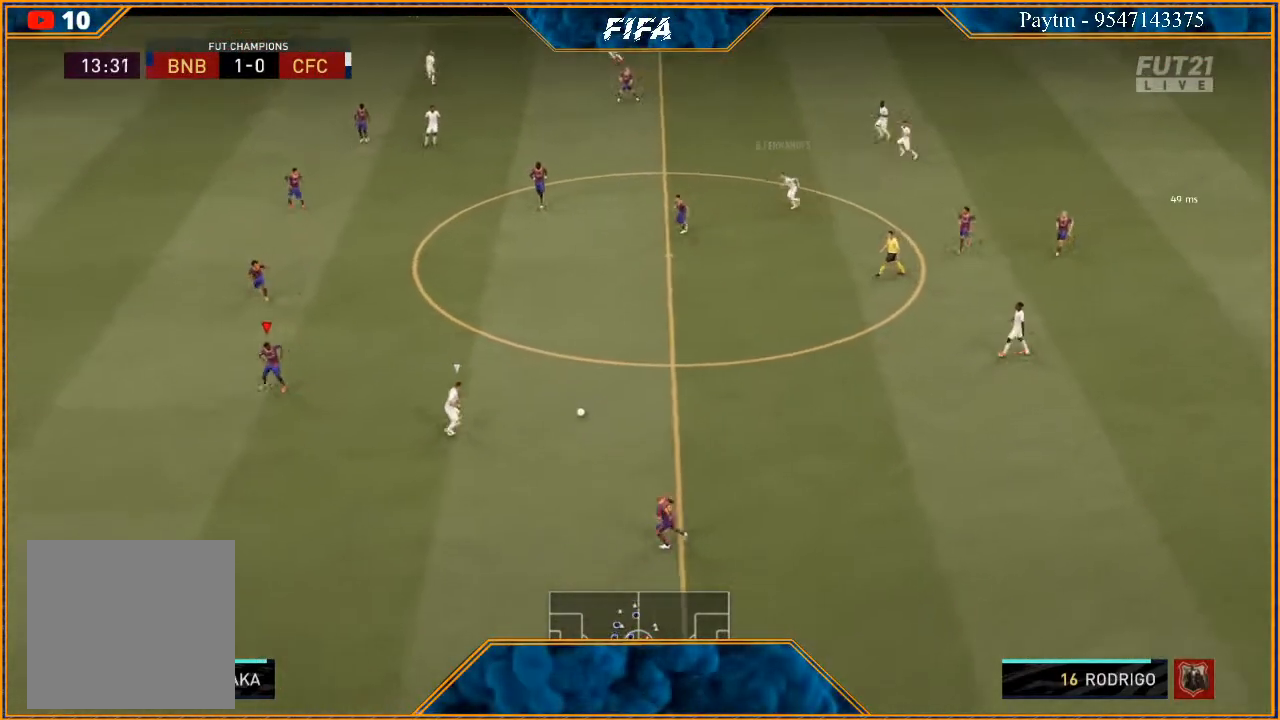
{"buttons": ["L2", "R2"], "left_stick": "down", "right_stick": "center", "events": [[133, "left_stick", "down-left"], [300, "left_stick", "down"], [467, "L2", "down"]]}
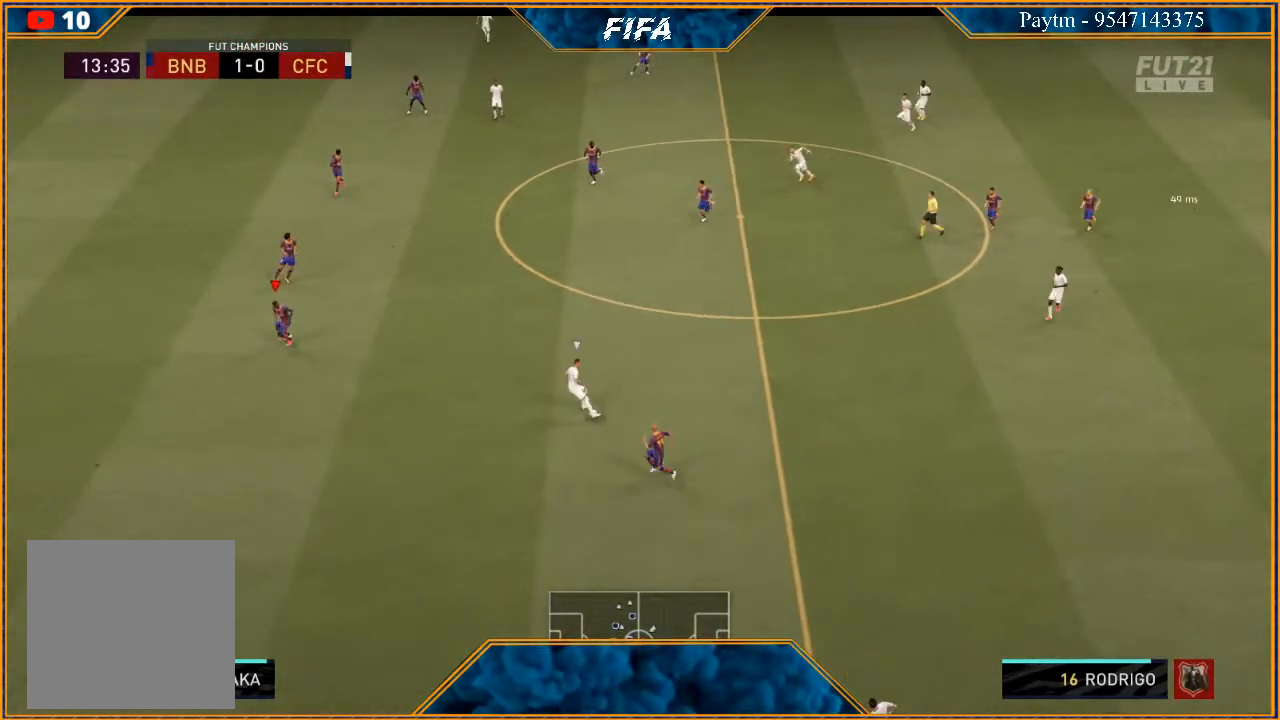
{"buttons": ["L2", "R2"], "left_stick": "down-left", "right_stick": "center", "events": [[233, "left_stick", "down-left"]]}
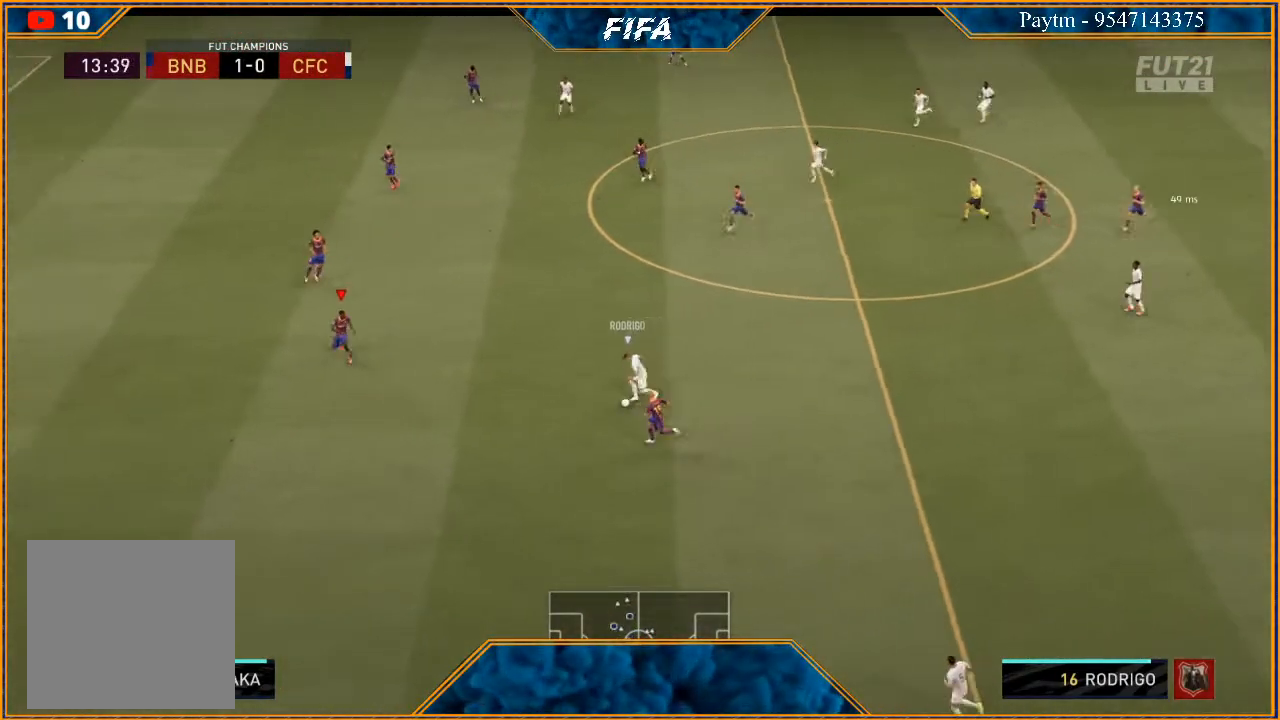
{"buttons": ["R2"], "left_stick": "down-left", "right_stick": "center", "events": [[500, "L2", "up"]]}